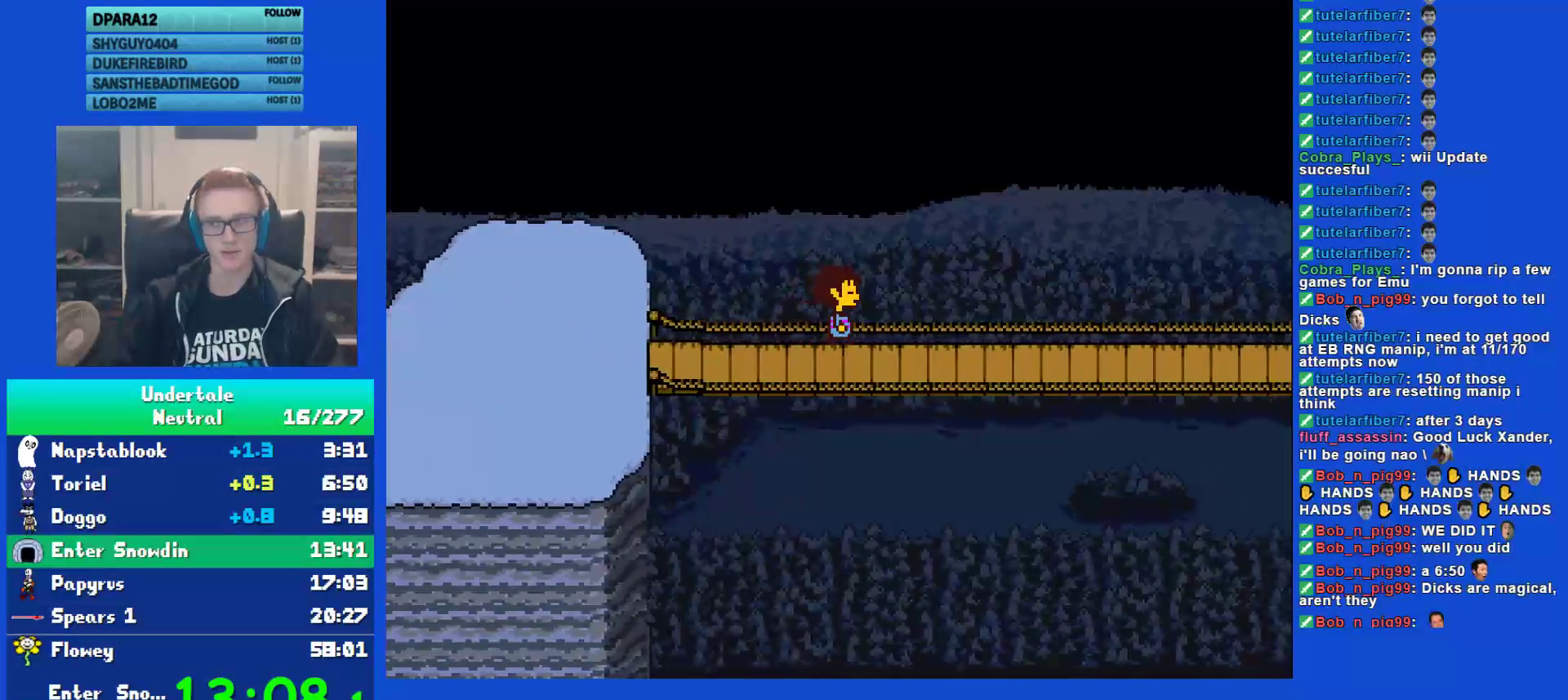
Gameplay with keyboard; each line is a JSON object with the keys held at the frame after it. "events" lists presses ("down") and releases ("up") of "c", "ctrl", "down", "left", "return", "right", "shift", "up", "x" and "z" between this image and that frame as [ms after this image, input, new state], when the widget could be followed in between. No other keys are recorded. Mouse input is not recorded.
{"keys": ["right"], "events": []}
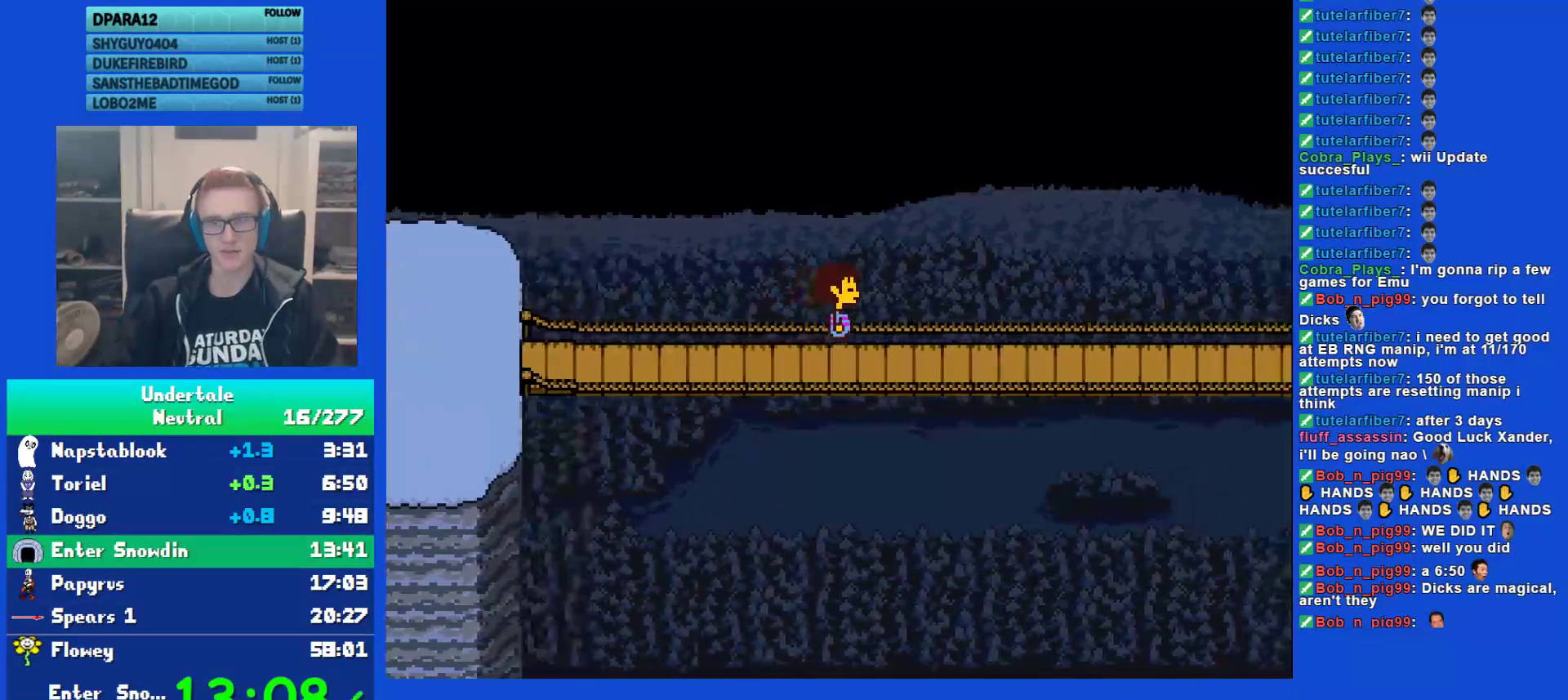
{"keys": ["right"], "events": []}
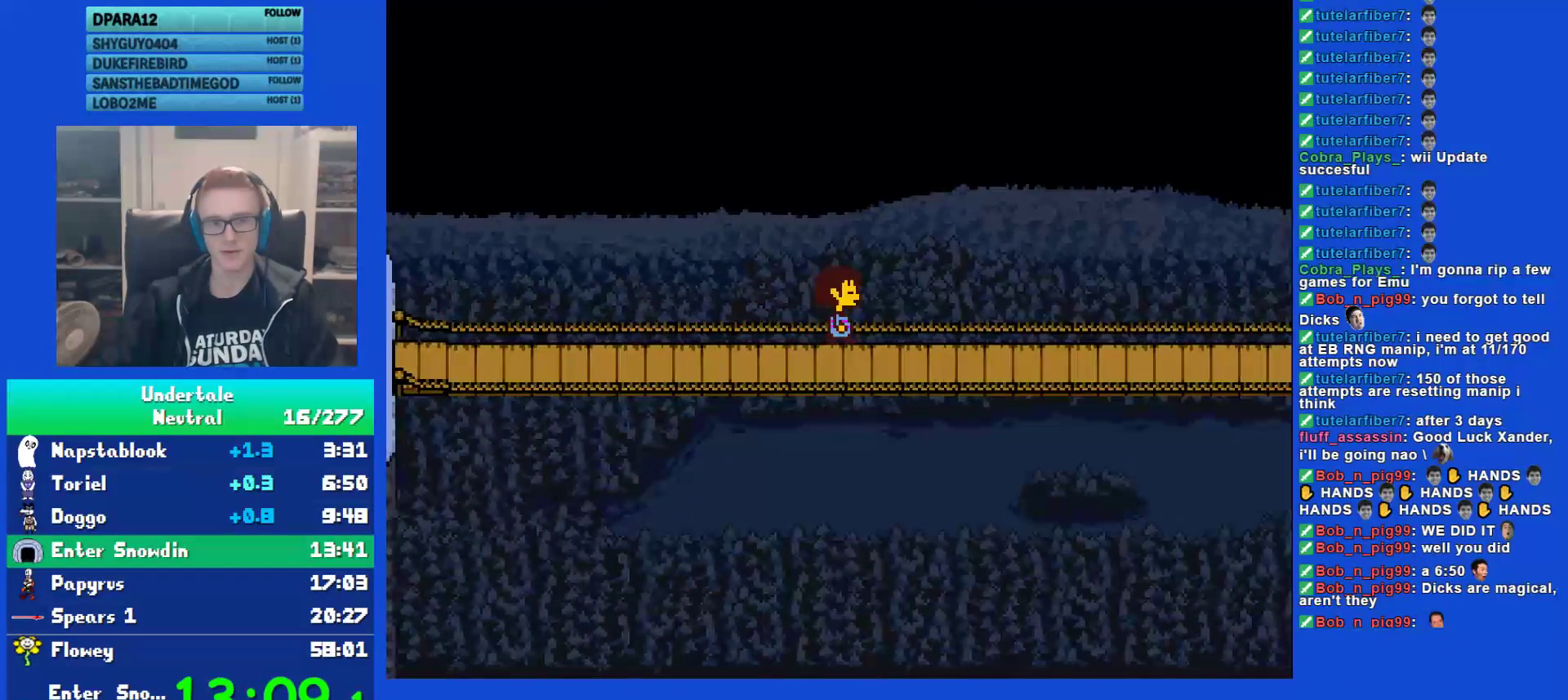
{"keys": ["right"], "events": []}
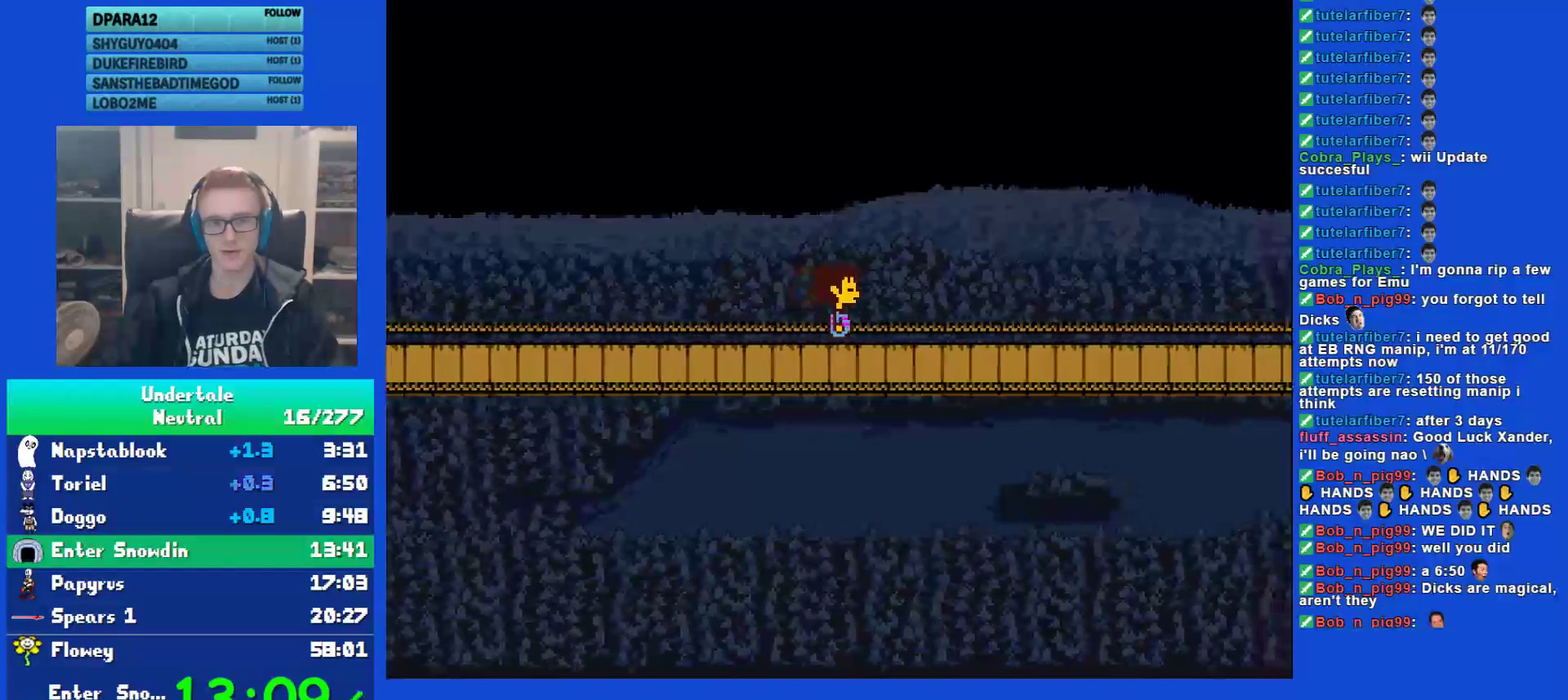
{"keys": ["right"], "events": []}
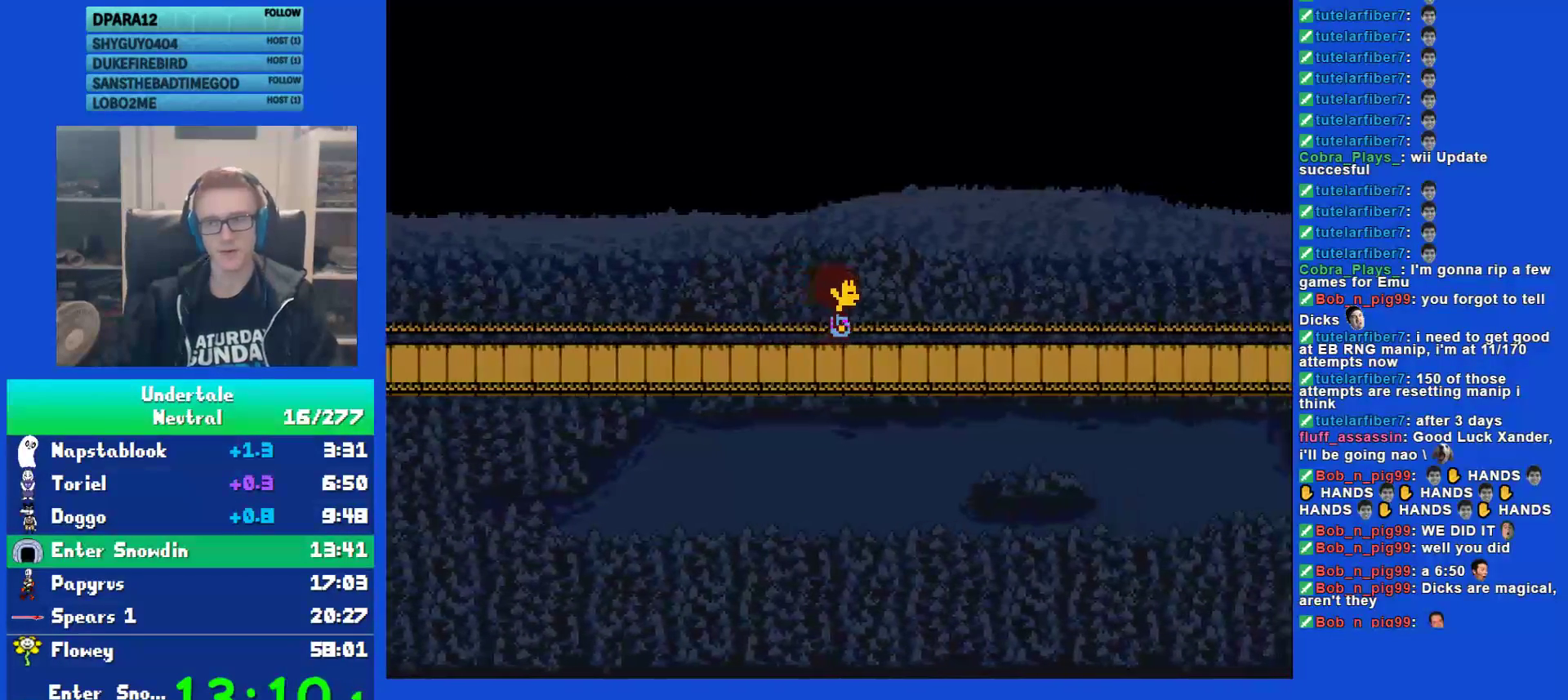
{"keys": ["right"], "events": []}
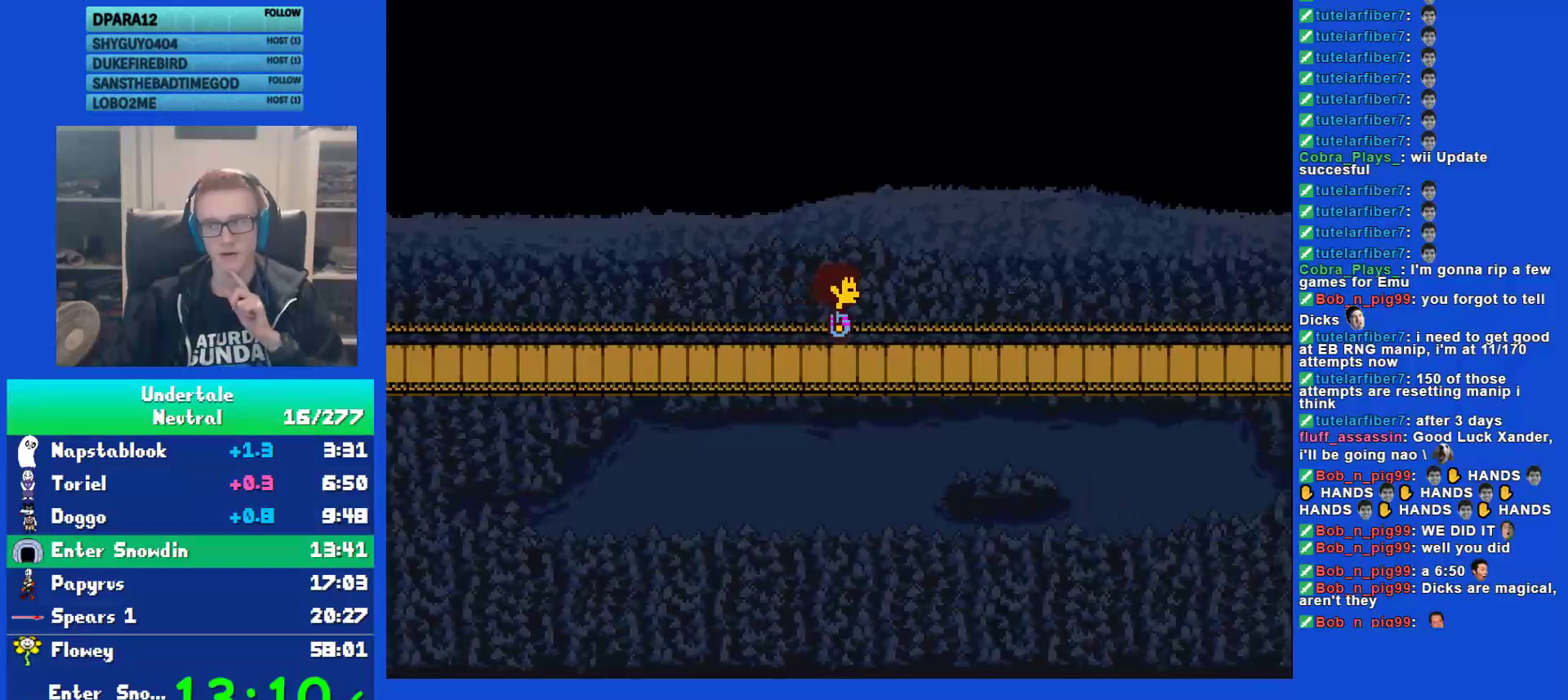
{"keys": ["right"], "events": []}
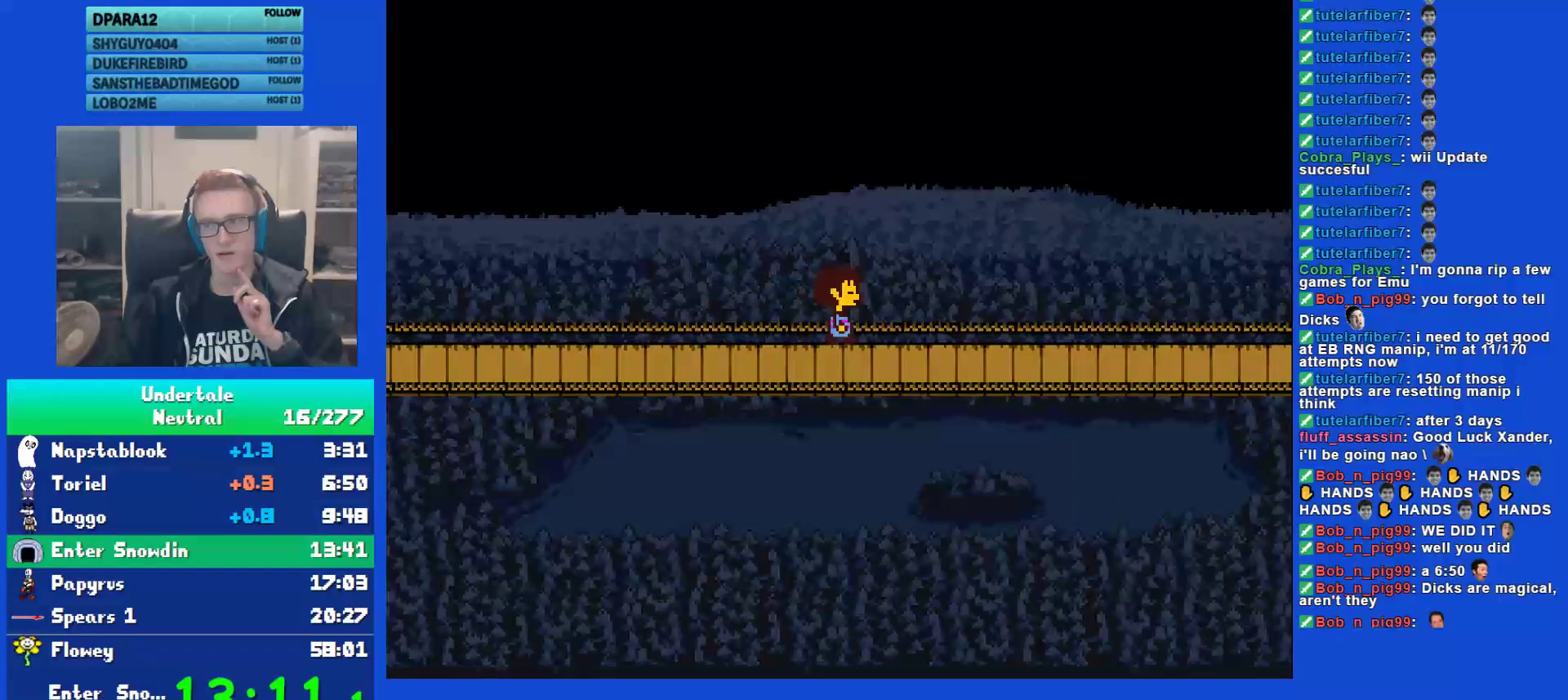
{"keys": ["right"], "events": []}
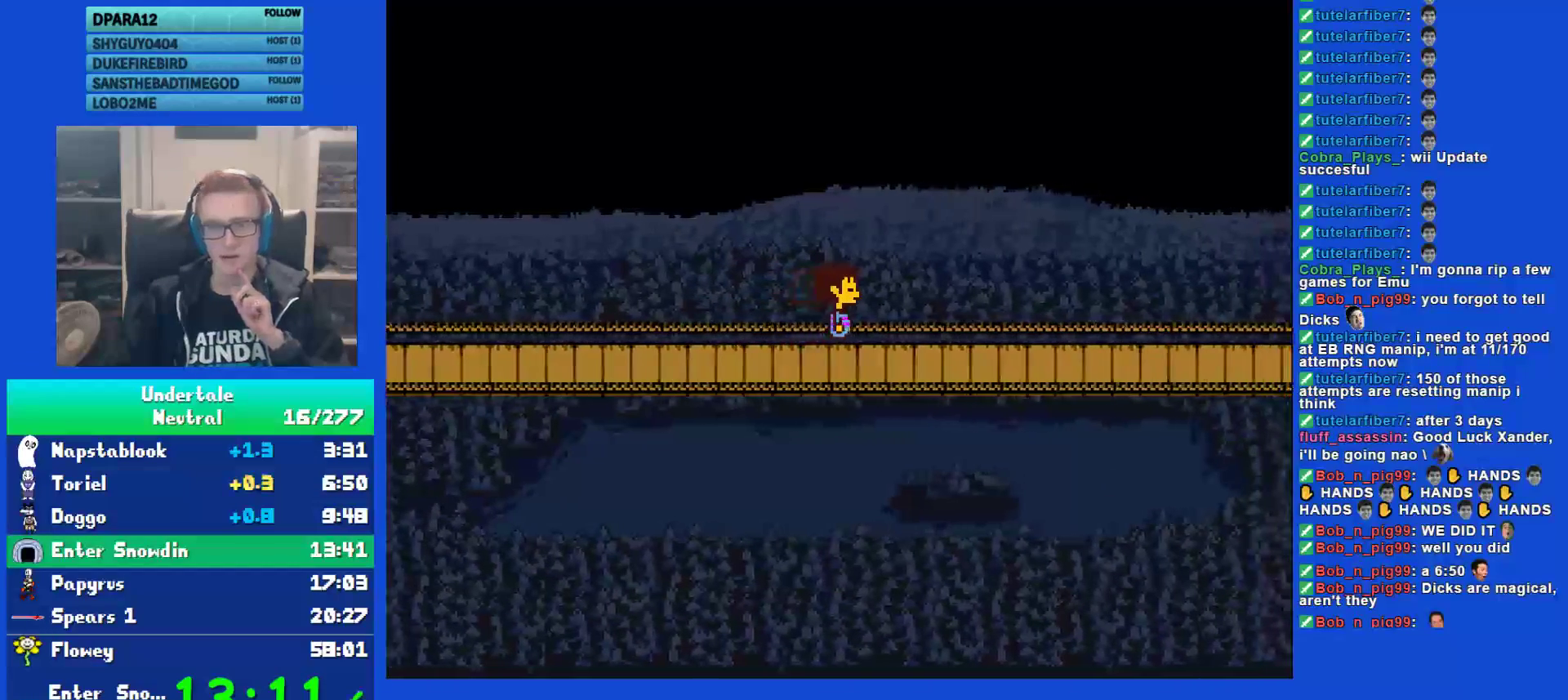
{"keys": ["right"], "events": []}
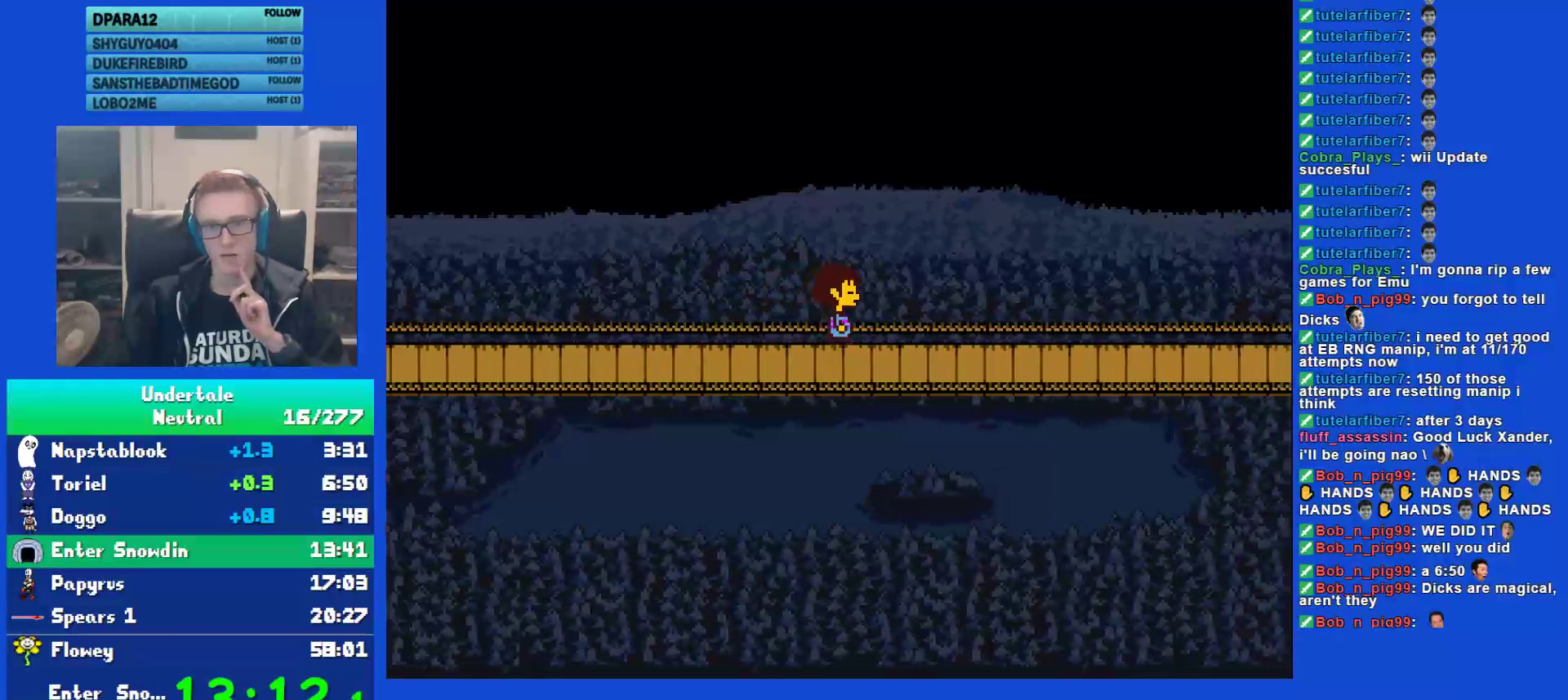
{"keys": [], "events": [[483, "right", "up"]]}
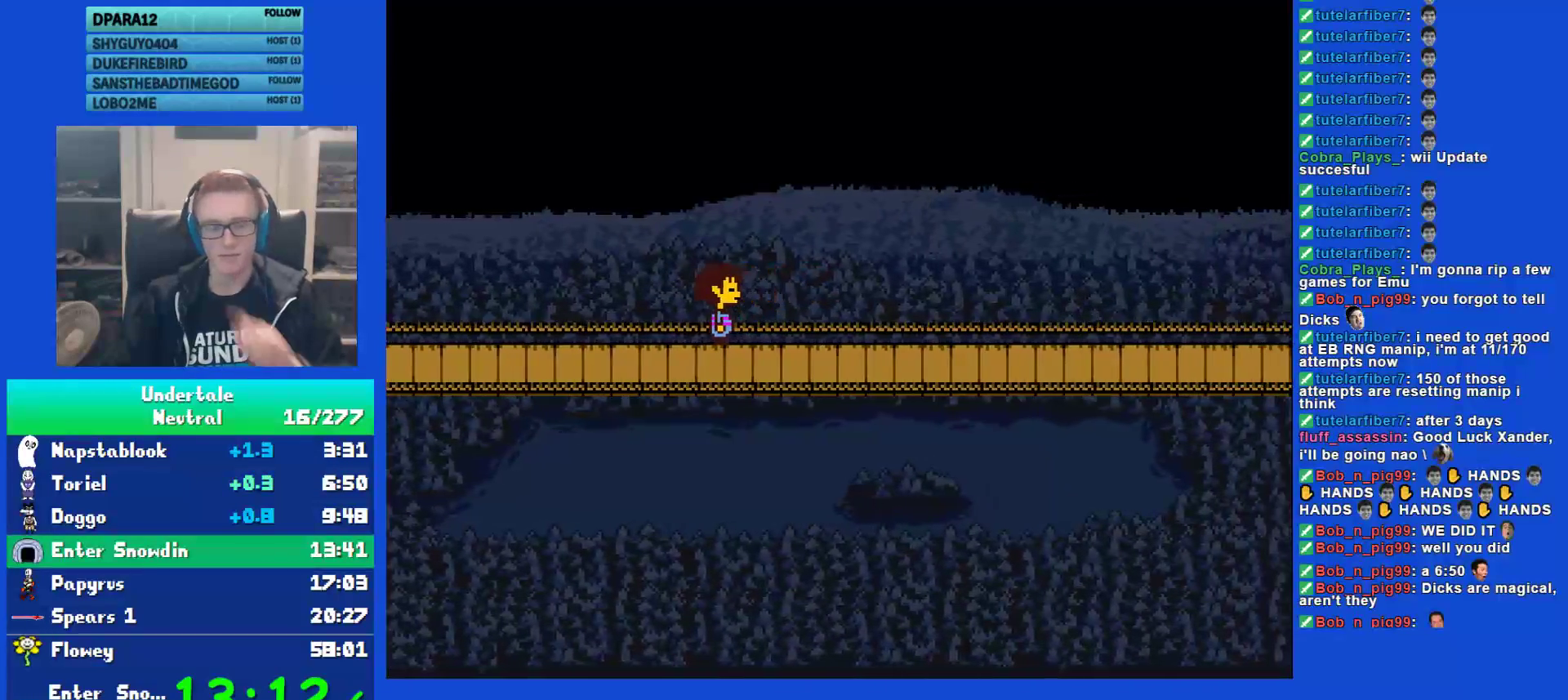
{"keys": ["x", "z"], "events": [[383, "shift", "down"], [450, "return", "down"], [450, "shift", "up"], [450, "x", "down"], [483, "return", "up"], [483, "z", "down"]]}
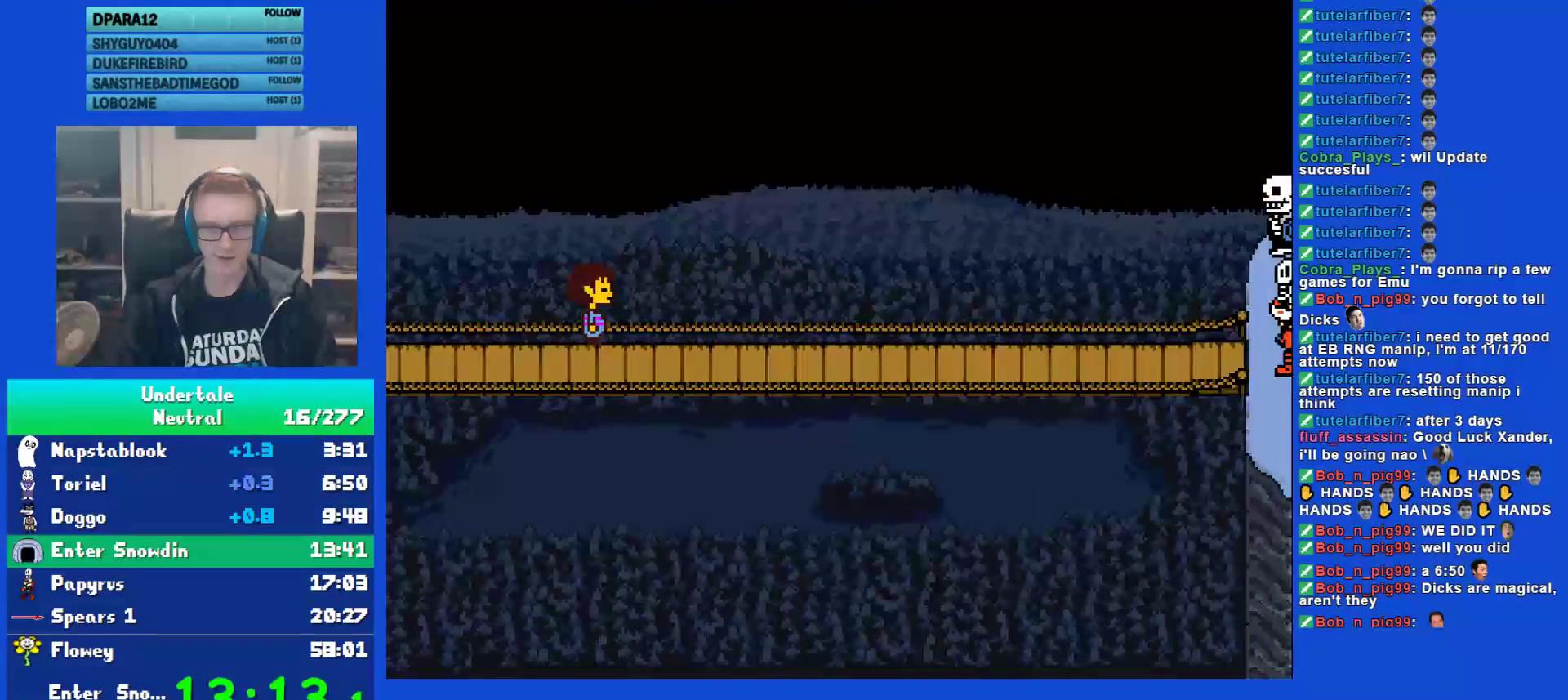
{"keys": ["shift"], "events": [[50, "x", "up"], [100, "shift", "down"], [100, "z", "up"], [133, "return", "down"], [167, "shift", "up"], [167, "x", "down"], [200, "return", "up"], [267, "x", "up"], [300, "shift", "down"], [333, "return", "down"], [367, "shift", "up"], [400, "return", "up"], [400, "x", "down"], [433, "x", "up"], [433, "z", "down"], [467, "z", "up"], [500, "shift", "down"]]}
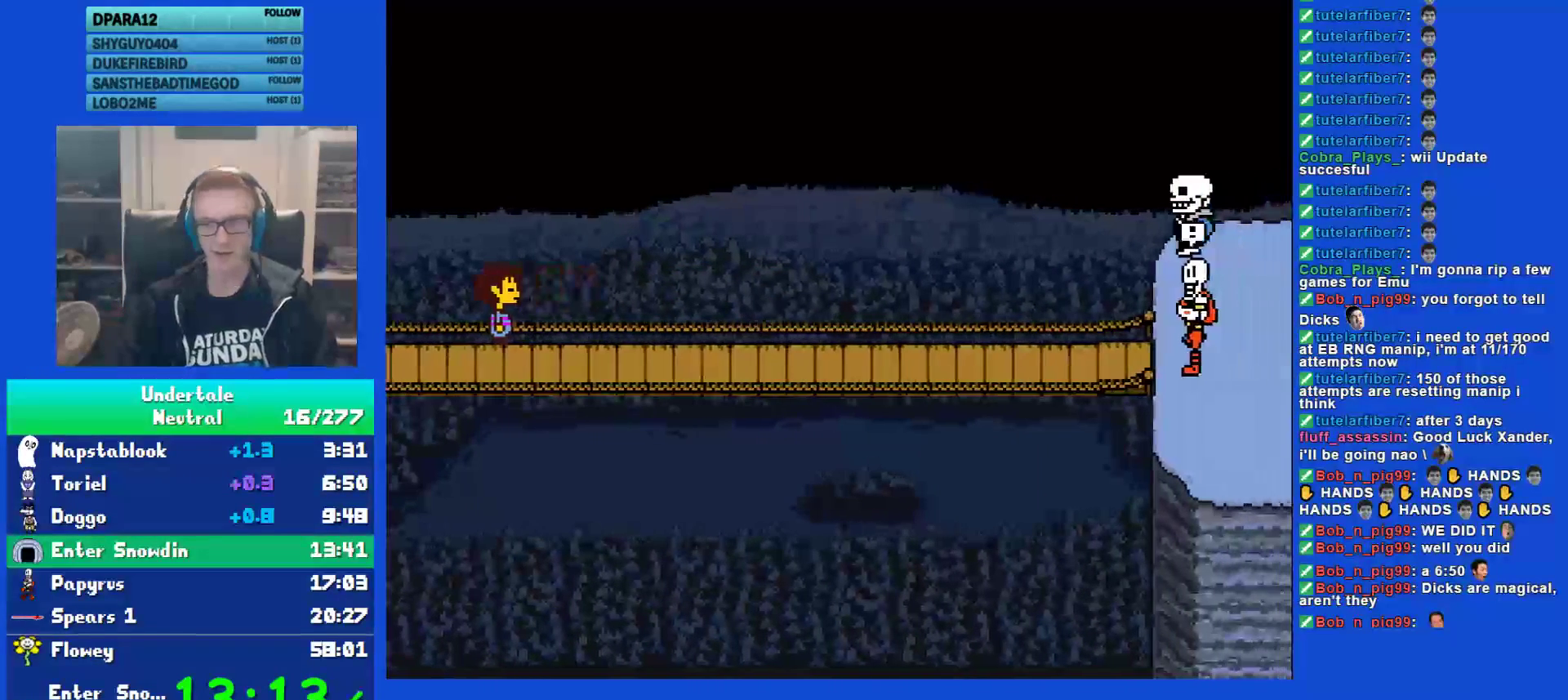
{"keys": [], "events": [[33, "return", "down"], [67, "shift", "up"], [100, "return", "up"], [100, "x", "down"], [167, "x", "up"], [217, "return", "down"], [217, "shift", "down"], [283, "shift", "up"], [283, "x", "down"], [317, "return", "up"], [317, "z", "down"], [350, "x", "up"], [383, "shift", "down"], [383, "z", "up"], [417, "return", "down"], [450, "shift", "up"], [483, "return", "up"]]}
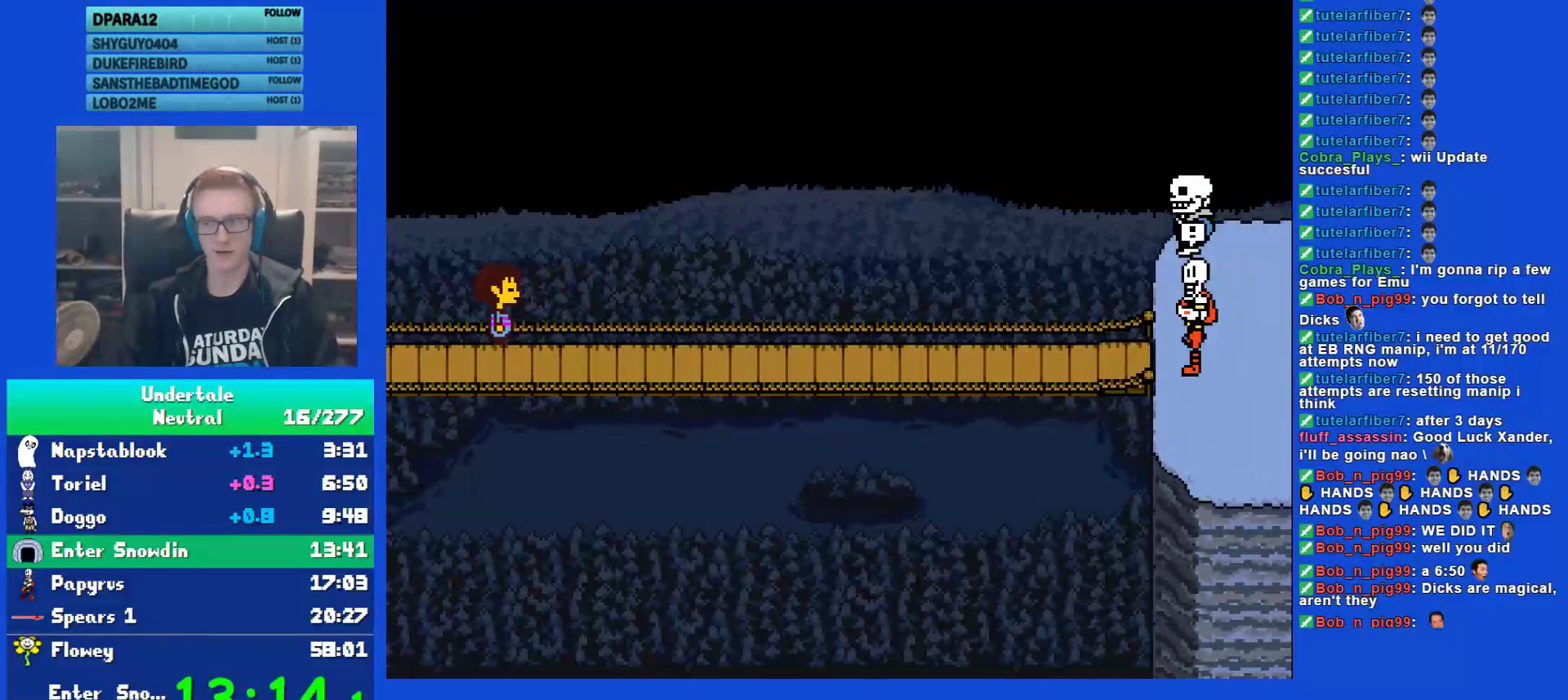
{"keys": ["shift"], "events": [[17, "x", "down"], [17, "z", "down"], [67, "x", "up"], [83, "shift", "down"], [83, "z", "up"], [117, "return", "down"], [117, "shift", "up"], [183, "return", "up"], [183, "x", "down"], [217, "z", "down"], [250, "x", "up"], [283, "shift", "down"], [283, "z", "up"], [317, "return", "down"], [367, "shift", "up"], [400, "return", "up"], [400, "x", "down"], [433, "z", "down"], [467, "x", "up"], [500, "shift", "down"], [500, "z", "up"]]}
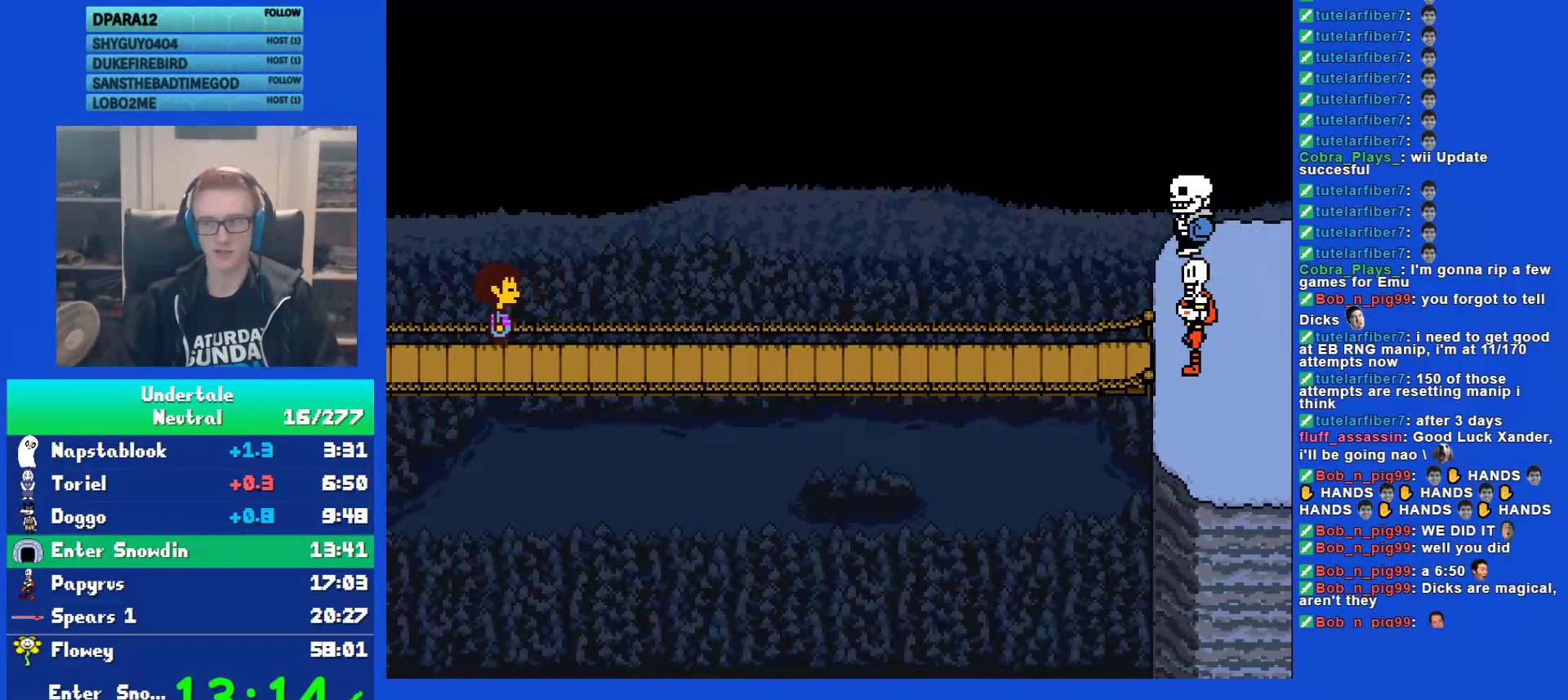
{"keys": ["x"], "events": [[33, "return", "down"], [67, "shift", "up"], [100, "return", "up"], [100, "x", "down"], [167, "shift", "down"], [167, "x", "up"], [200, "return", "down"], [267, "shift", "up"], [267, "x", "down"], [300, "return", "up"], [300, "z", "down"], [333, "x", "up"], [367, "shift", "down"], [367, "z", "up"], [400, "return", "down"], [433, "shift", "up"], [467, "return", "up"], [467, "x", "down"]]}
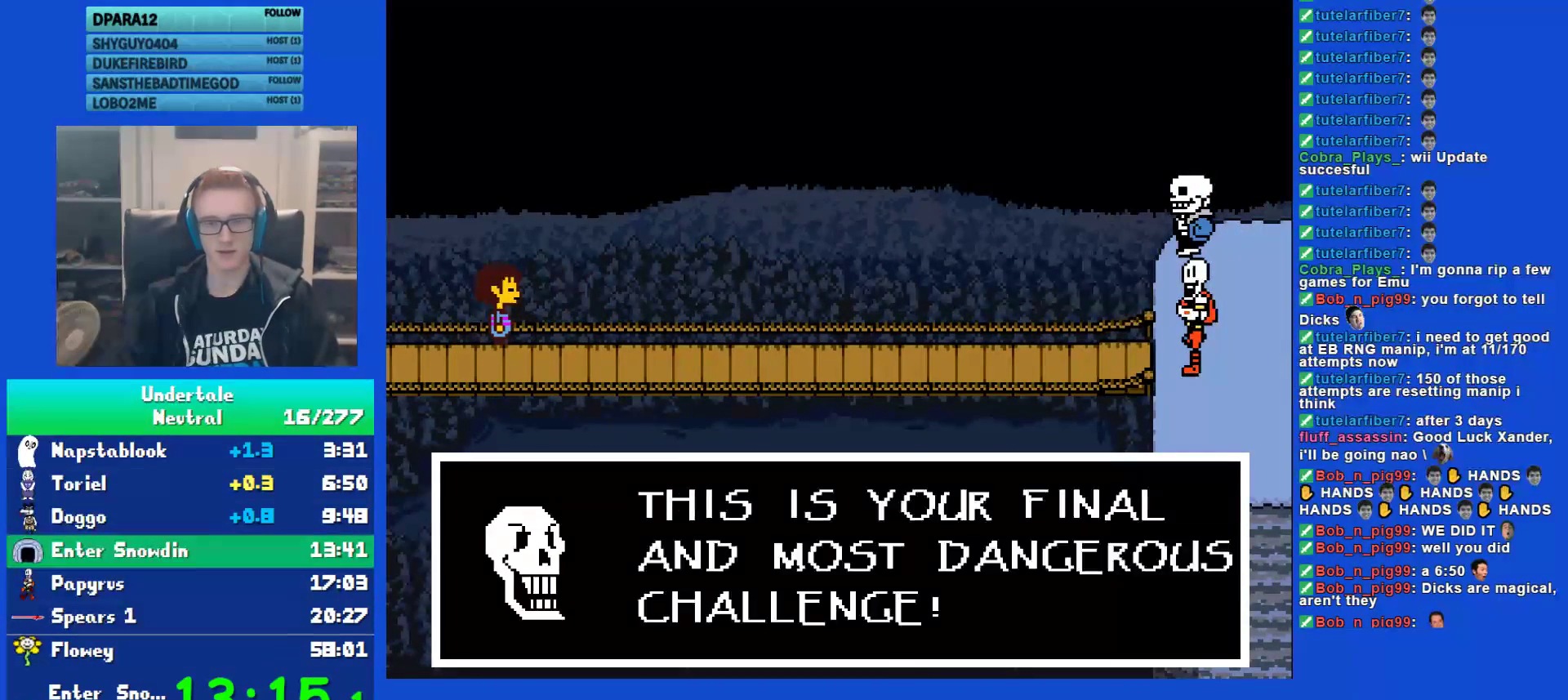
{"keys": ["return", "shift"], "events": [[50, "shift", "down"], [50, "x", "up"], [117, "return", "down"], [150, "shift", "up"], [150, "x", "down"], [183, "return", "up"], [183, "z", "down"], [217, "x", "up"], [250, "shift", "down"], [250, "z", "up"], [283, "return", "down"], [350, "shift", "up"], [350, "x", "down"], [383, "return", "up"], [417, "x", "up"], [450, "shift", "down"], [483, "return", "down"]]}
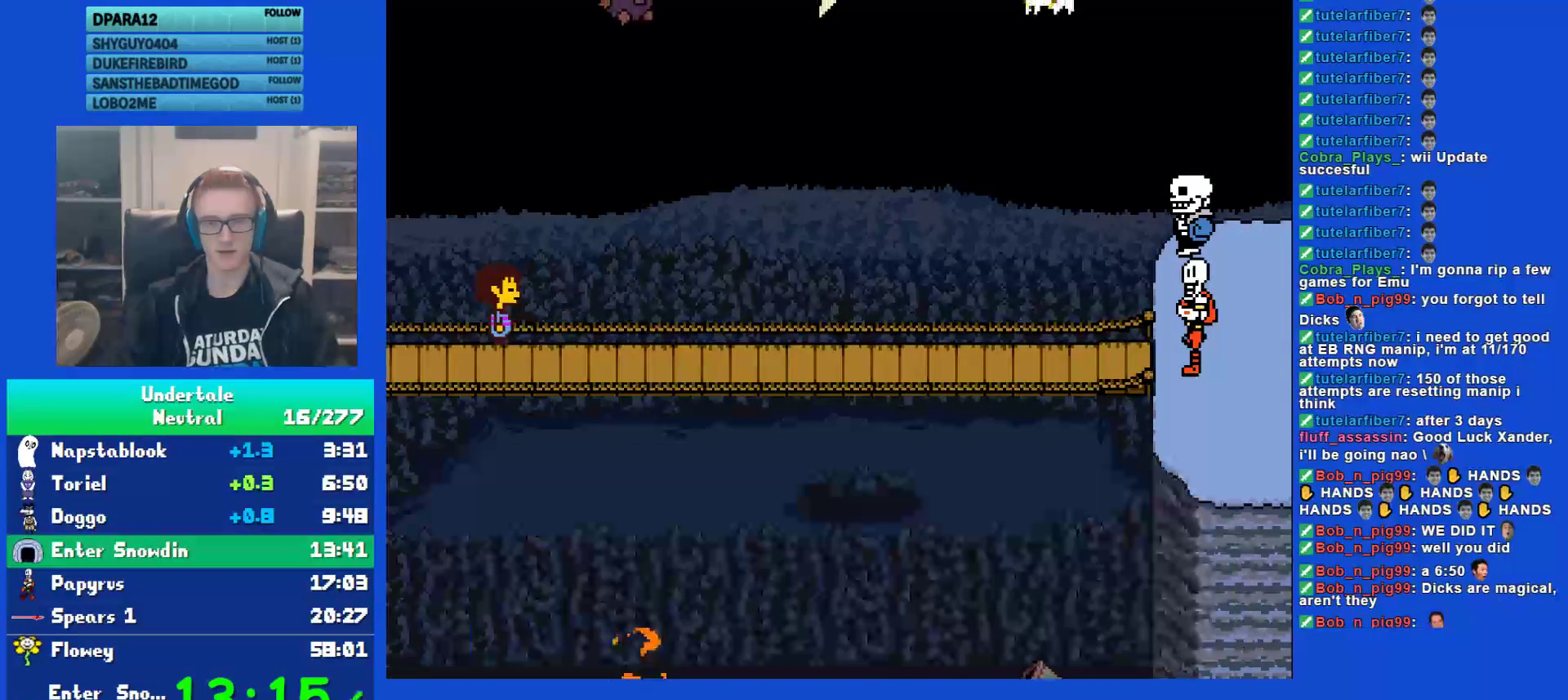
{"keys": ["x"], "events": [[17, "shift", "up"], [50, "z", "down"], [83, "return", "up"], [117, "z", "up"], [150, "shift", "down"], [183, "return", "down"], [233, "shift", "up"], [267, "x", "down"], [300, "return", "up"], [333, "x", "up"], [367, "shift", "down"], [400, "return", "down"], [433, "shift", "up"], [467, "x", "down"], [500, "return", "up"]]}
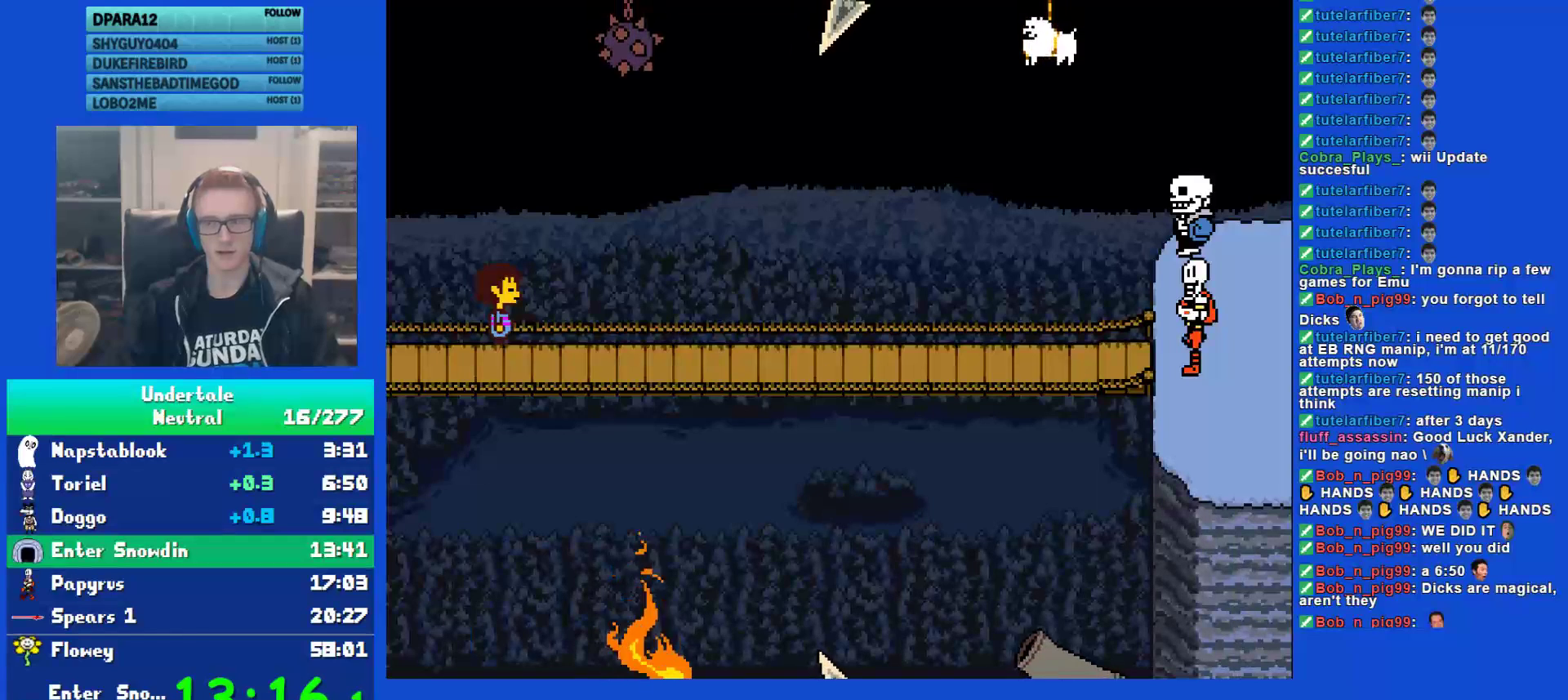
{"keys": [], "events": [[33, "x", "up"], [67, "shift", "down"], [100, "return", "down"], [133, "shift", "up"], [167, "x", "down"], [200, "return", "up"], [200, "z", "down"], [233, "x", "up"], [267, "z", "up"], [300, "shift", "down"], [333, "return", "down"], [367, "shift", "up"], [417, "return", "up"], [417, "x", "down"], [450, "x", "up"], [450, "z", "down"], [483, "z", "up"]]}
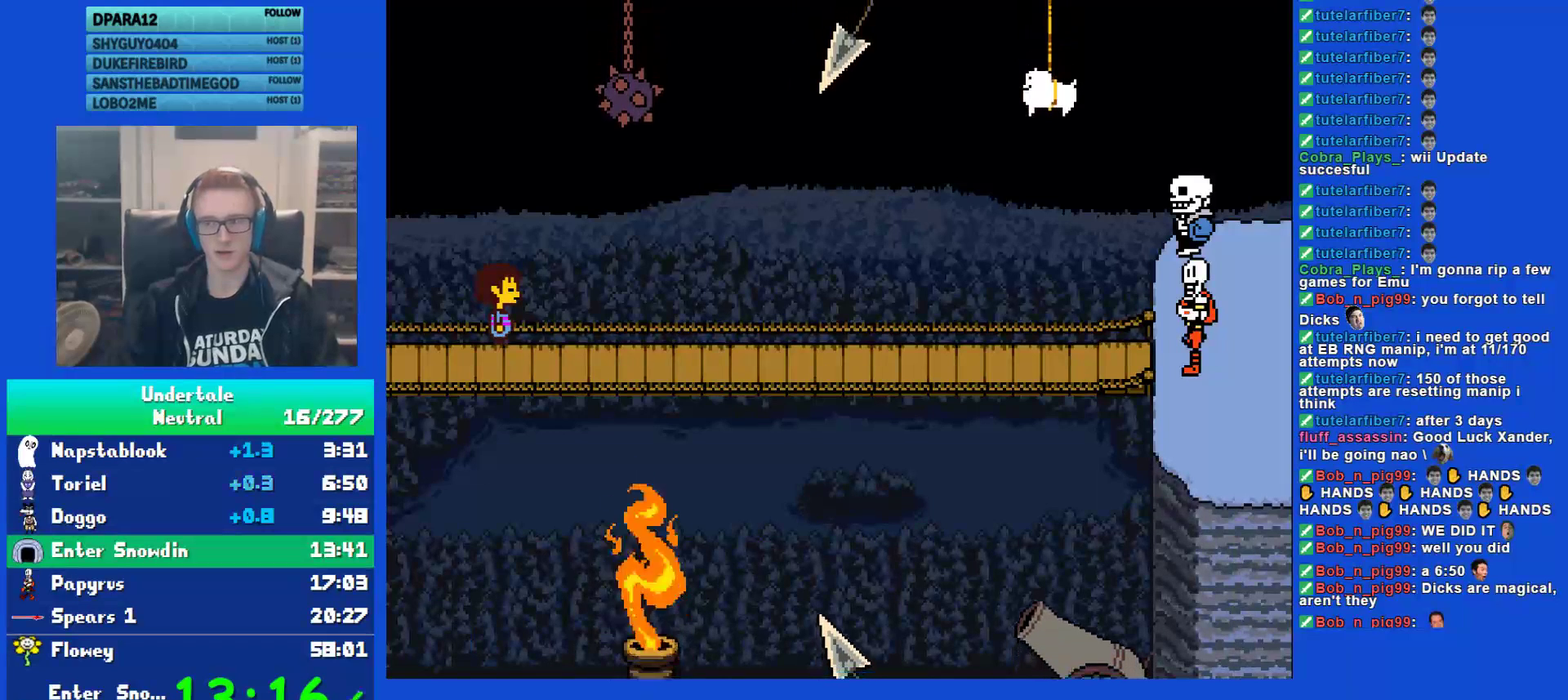
{"keys": ["return", "shift"], "events": [[17, "shift", "down"], [50, "return", "down"], [83, "shift", "up"], [117, "return", "up"], [117, "x", "down"], [150, "z", "down"], [183, "x", "up"], [217, "z", "up"], [250, "return", "down"], [250, "shift", "down"], [317, "shift", "up"], [350, "return", "up"], [350, "x", "down"], [417, "x", "up"], [450, "shift", "down"], [483, "return", "down"]]}
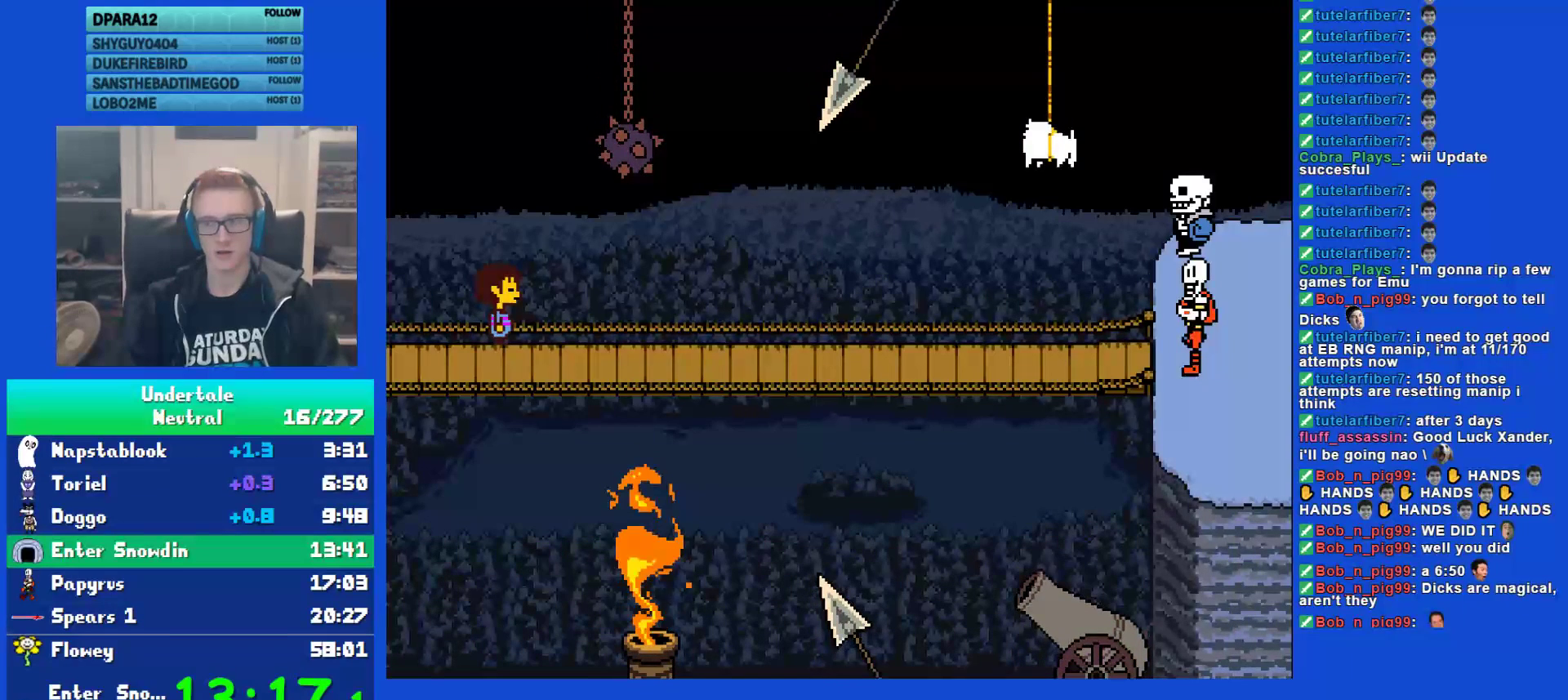
{"keys": ["x"], "events": [[17, "shift", "up"], [50, "return", "up"], [50, "x", "down"], [133, "x", "up"], [167, "shift", "down"], [200, "return", "down"], [233, "shift", "up"], [267, "return", "up"], [267, "x", "down"], [333, "shift", "down"], [333, "x", "up"], [400, "return", "down"], [433, "shift", "up"], [467, "return", "up"], [467, "x", "down"]]}
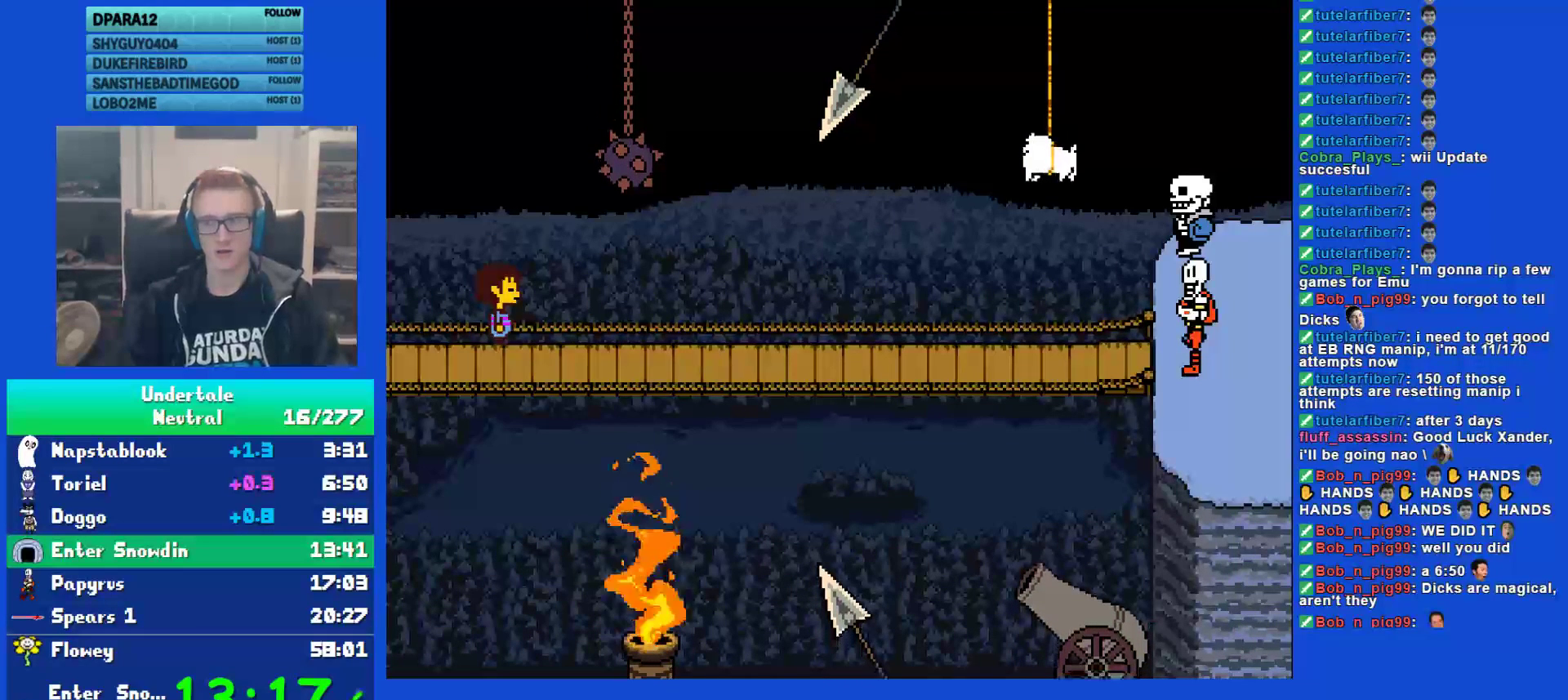
{"keys": ["return", "shift"], "events": [[33, "x", "up"], [67, "shift", "down"], [100, "return", "down"], [150, "shift", "up"], [183, "return", "up"], [183, "x", "down"], [250, "shift", "down"], [250, "x", "up"], [283, "return", "down"], [350, "shift", "up"], [383, "return", "up"], [383, "x", "down"], [450, "shift", "down"], [450, "x", "up"], [483, "return", "down"]]}
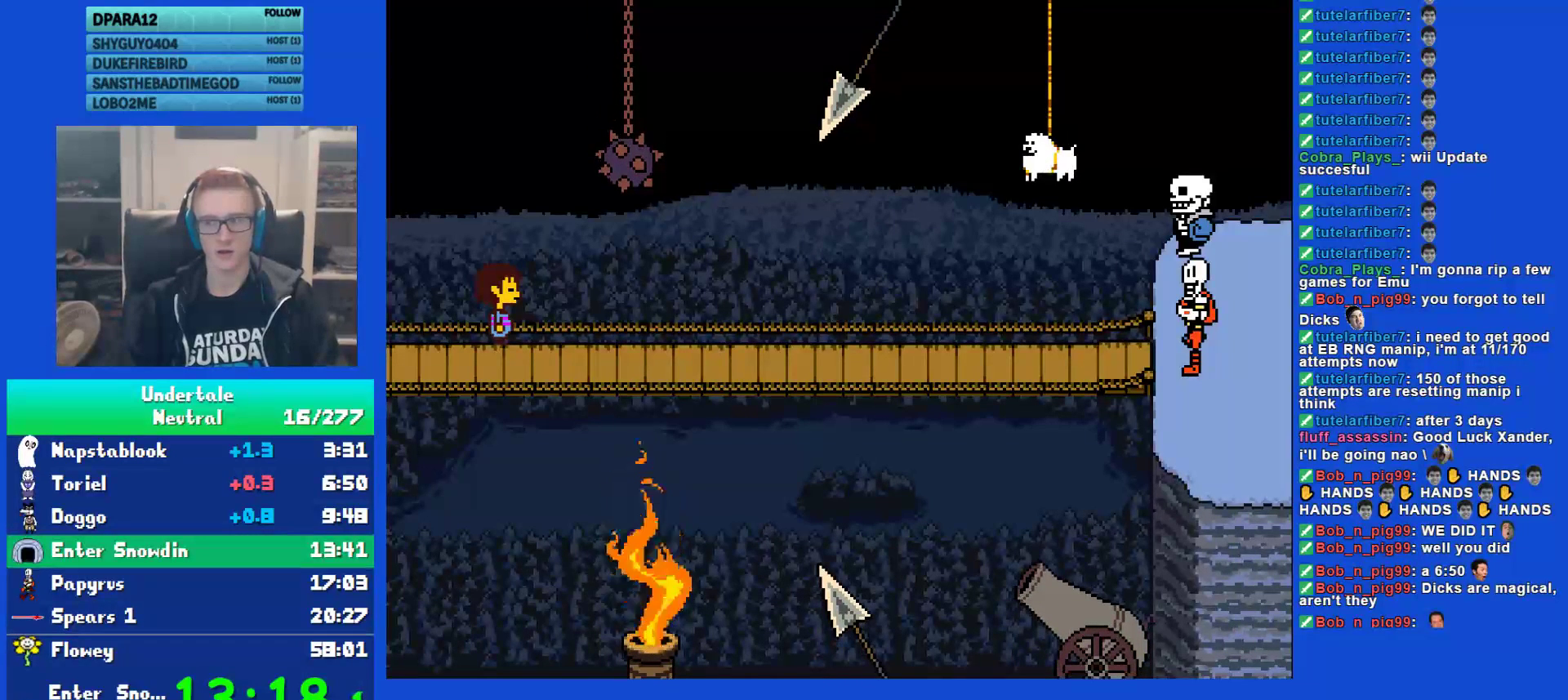
{"keys": ["x"], "events": [[50, "shift", "up"], [83, "return", "up"], [83, "x", "down"], [150, "shift", "down"], [150, "x", "up"], [183, "return", "down"], [250, "shift", "up"], [283, "return", "up"], [283, "x", "down"], [367, "shift", "down"], [367, "x", "up"], [433, "return", "down"], [467, "shift", "up"], [500, "return", "up"], [500, "x", "down"]]}
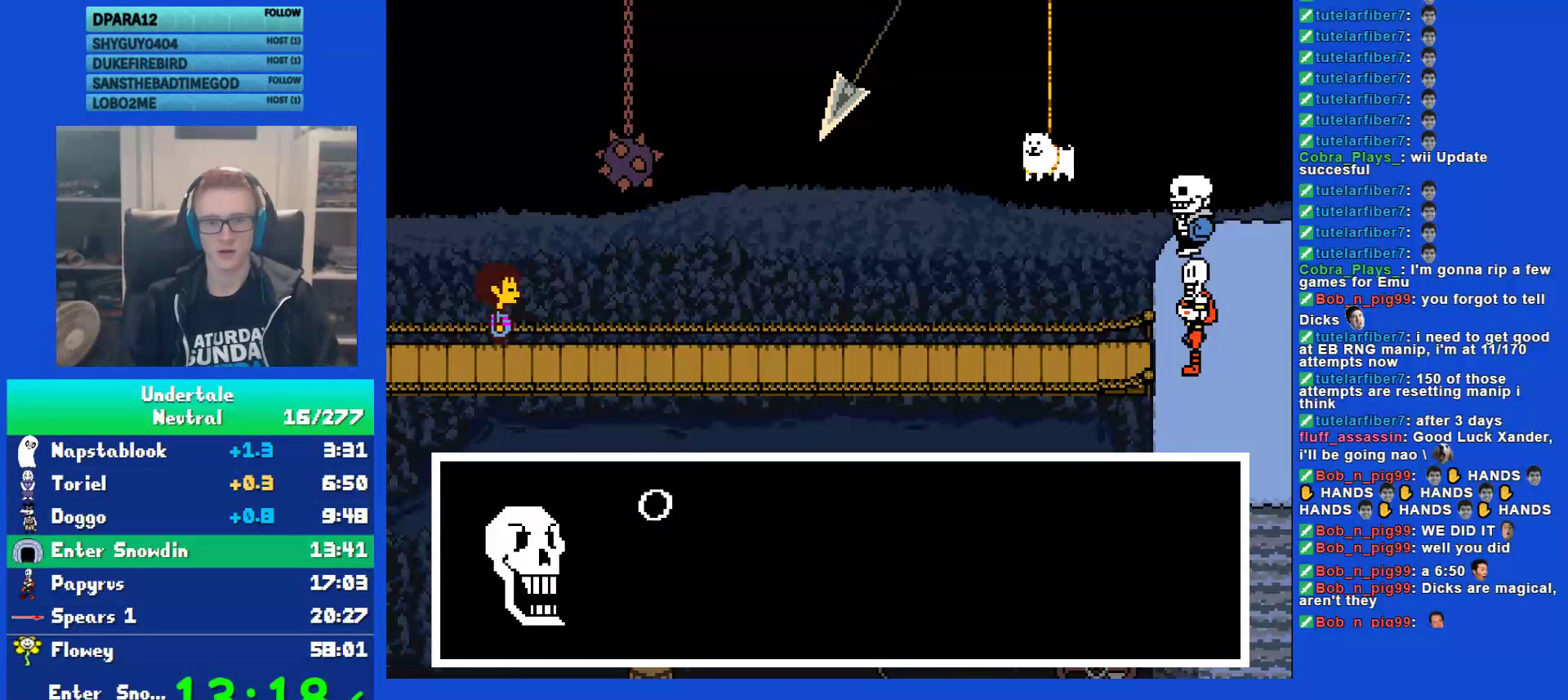
{"keys": ["shift"], "events": [[67, "shift", "down"], [67, "x", "up"], [100, "return", "down"], [167, "shift", "up"], [200, "return", "up"], [200, "x", "down"], [267, "shift", "down"], [267, "x", "up"], [300, "return", "down"], [367, "shift", "up"], [367, "x", "down"], [400, "return", "up"], [400, "z", "down"], [433, "x", "up"], [467, "shift", "down"], [467, "z", "up"]]}
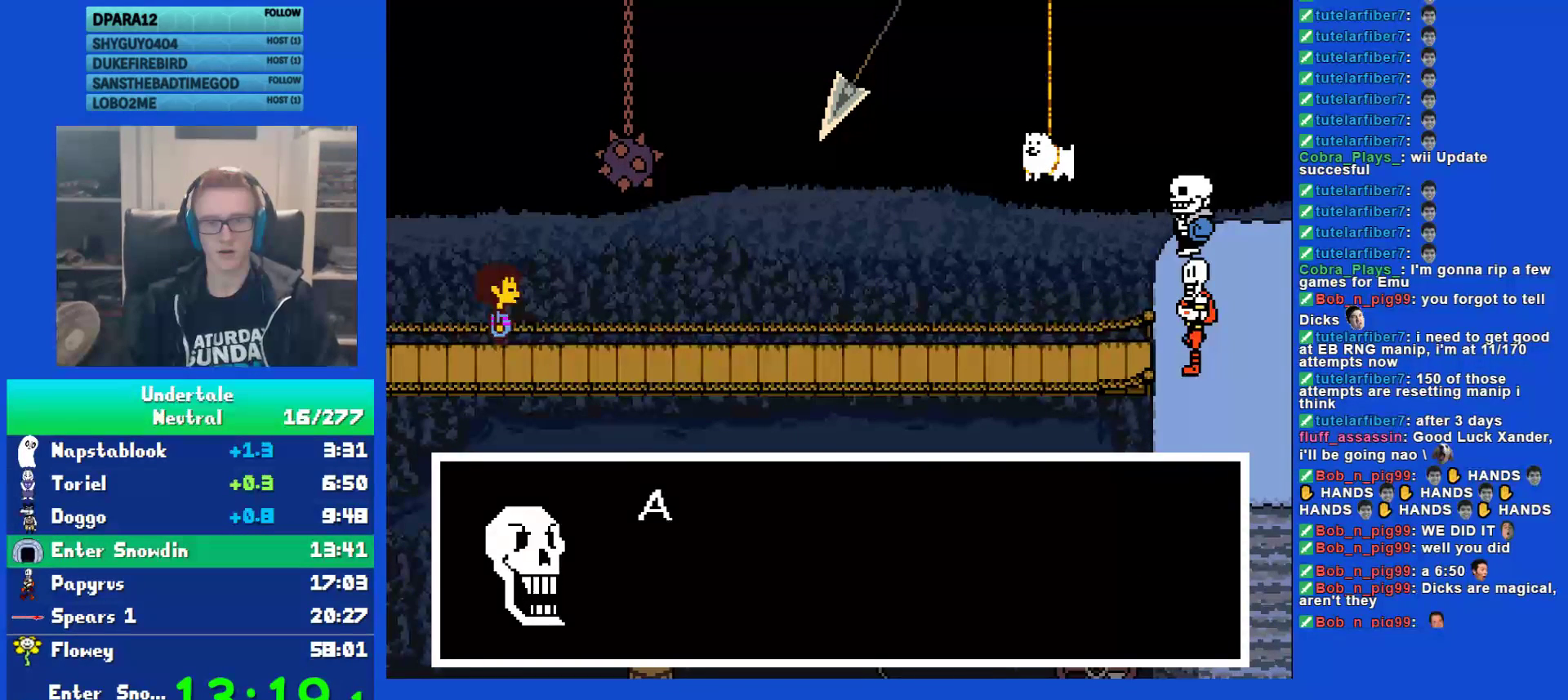
{"keys": ["x", "z"], "events": [[17, "return", "down"], [50, "shift", "up"], [83, "x", "down"], [117, "return", "up"], [117, "z", "down"], [150, "x", "up"], [183, "shift", "down"], [183, "z", "up"], [217, "return", "down"], [250, "shift", "up"], [283, "return", "up"], [283, "x", "down"], [317, "x", "up"], [350, "shift", "down"], [383, "return", "down"], [417, "shift", "up"], [450, "x", "down"], [483, "return", "up"], [483, "z", "down"]]}
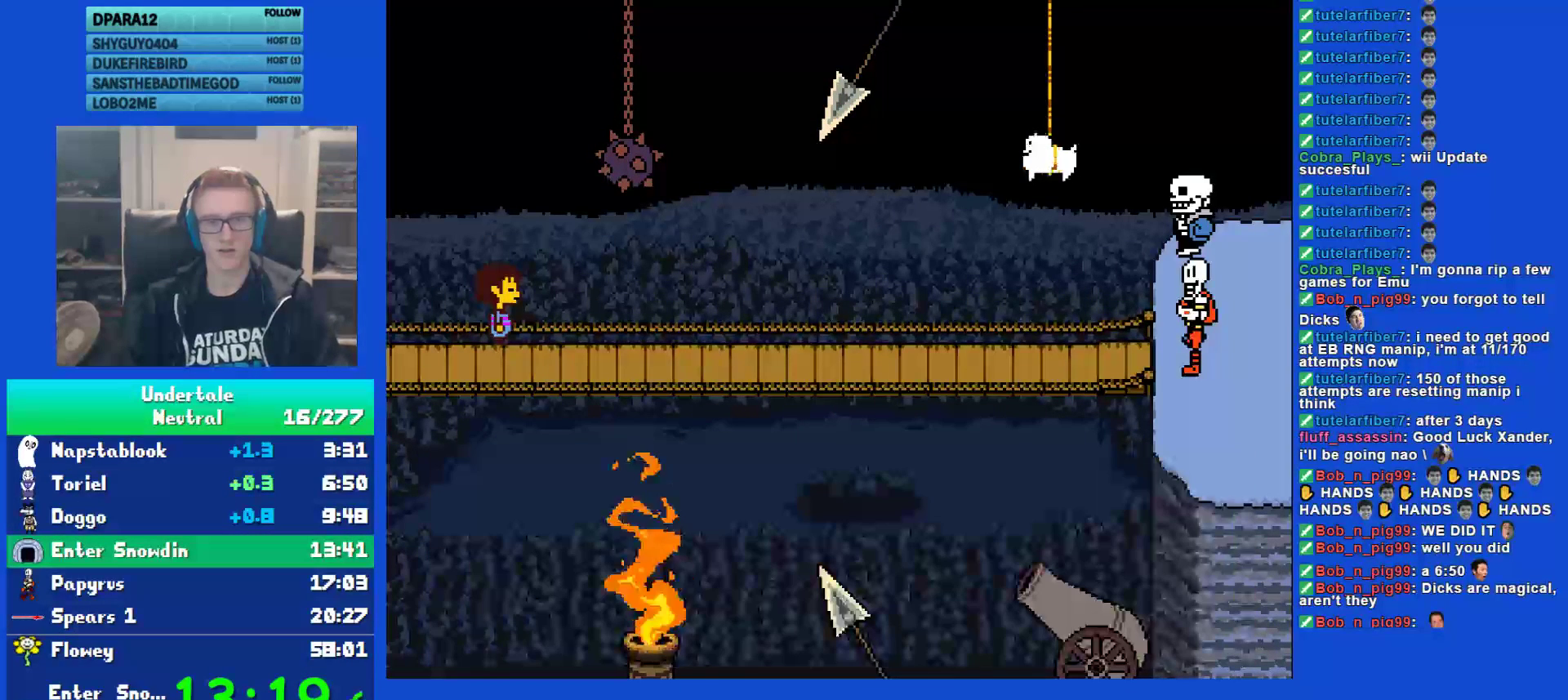
{"keys": ["x", "z"], "events": [[50, "x", "up"], [83, "z", "up"], [317, "shift", "down"], [350, "return", "down"], [383, "shift", "up"], [433, "return", "up"], [467, "x", "down"], [500, "z", "down"]]}
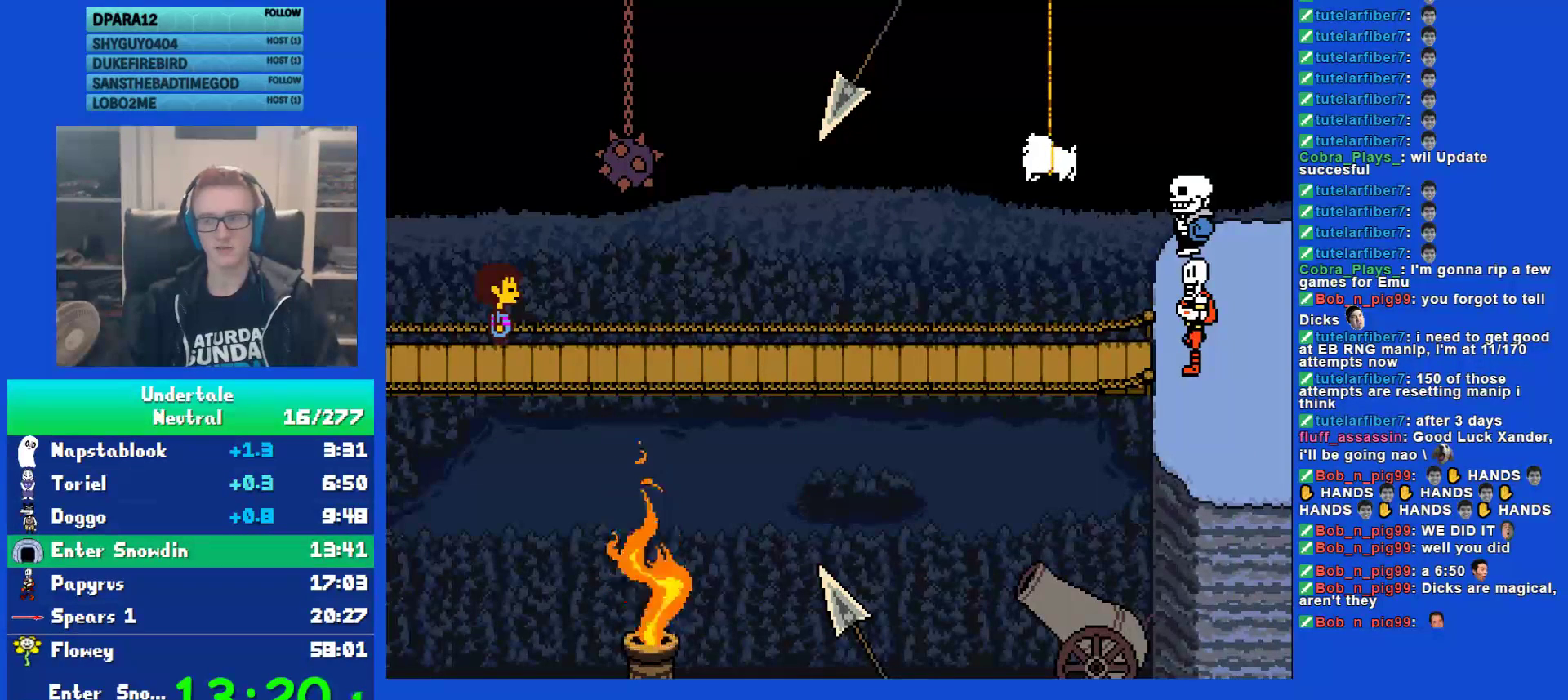
{"keys": ["shift"], "events": [[33, "shift", "down"], [33, "x", "up"], [67, "return", "down"], [67, "z", "up"], [100, "shift", "up"], [167, "return", "up"], [167, "x", "down"], [200, "z", "down"], [233, "shift", "down"], [233, "x", "up"], [267, "z", "up"], [300, "return", "down"], [333, "shift", "up"], [367, "return", "up"], [400, "x", "down"], [433, "z", "down"], [483, "shift", "down"], [483, "x", "up"], [483, "z", "up"]]}
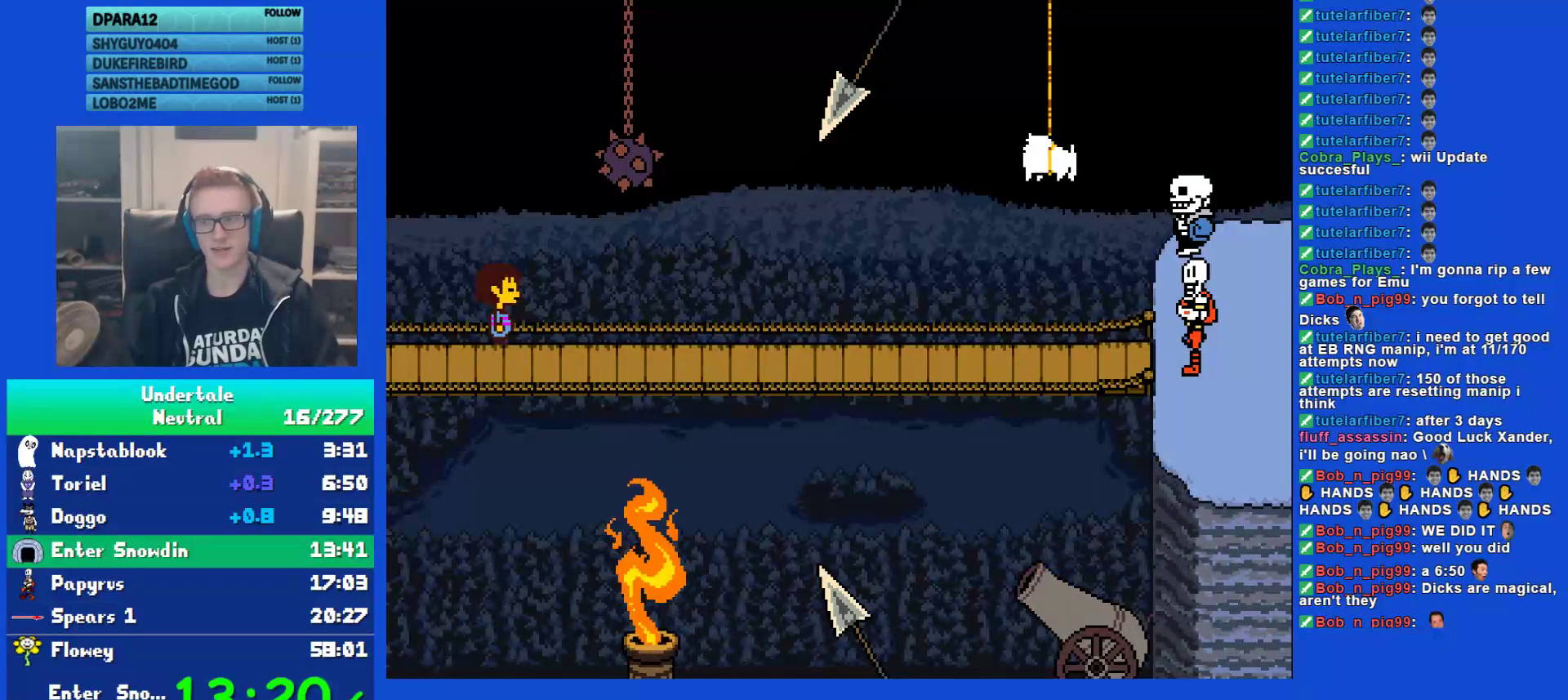
{"keys": ["return"], "events": [[50, "return", "down"], [50, "shift", "up"], [117, "return", "up"], [117, "x", "down"], [183, "x", "up"], [217, "shift", "down"], [250, "return", "down"], [283, "shift", "up"], [317, "return", "up"], [317, "x", "down"], [383, "x", "up"], [417, "shift", "down"], [450, "return", "down"], [483, "shift", "up"]]}
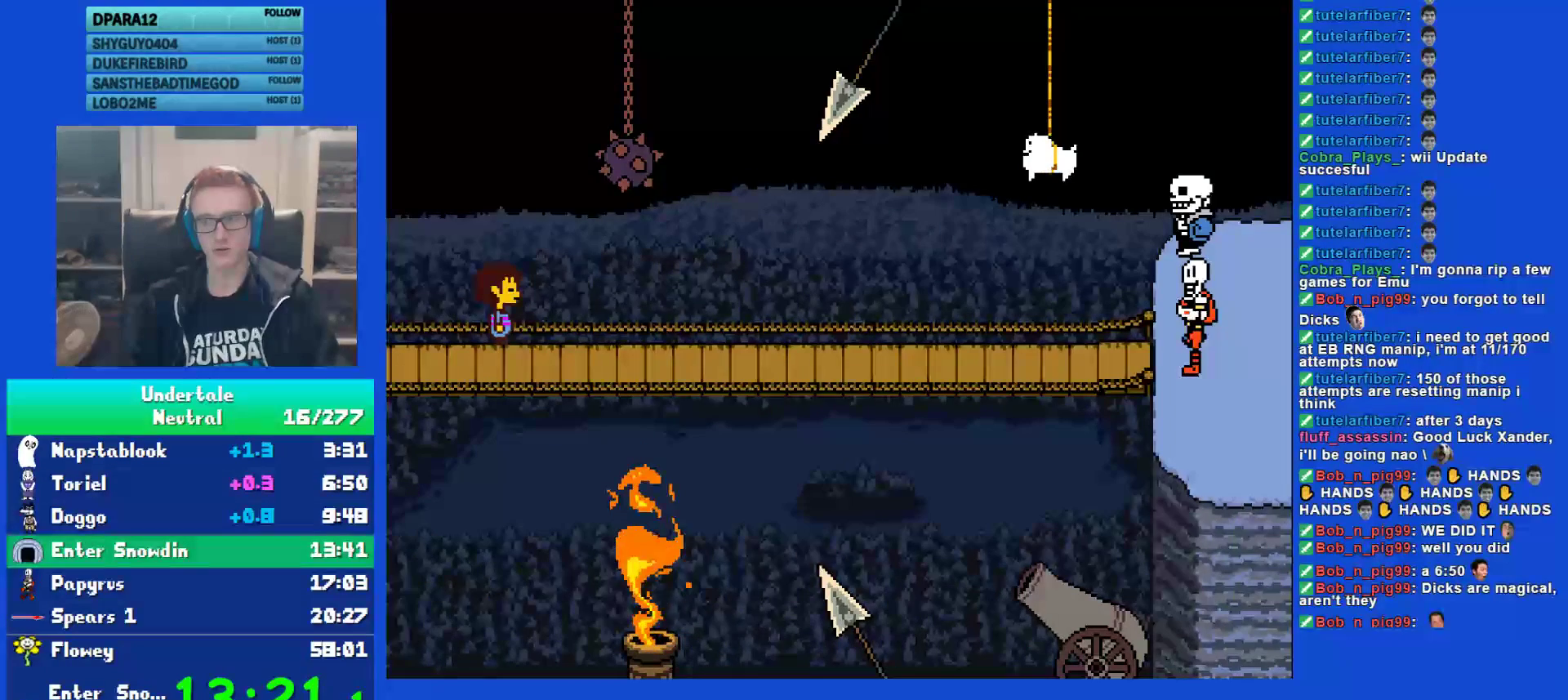
{"keys": [], "events": [[17, "return", "up"], [17, "x", "down"], [83, "x", "up"], [133, "shift", "down"], [167, "return", "down"], [200, "shift", "up"], [233, "return", "up"], [233, "z", "down"], [300, "z", "up"], [333, "shift", "down"], [367, "return", "down"], [400, "shift", "up"], [433, "return", "up"], [433, "x", "down"], [467, "x", "up"], [467, "z", "down"], [500, "z", "up"]]}
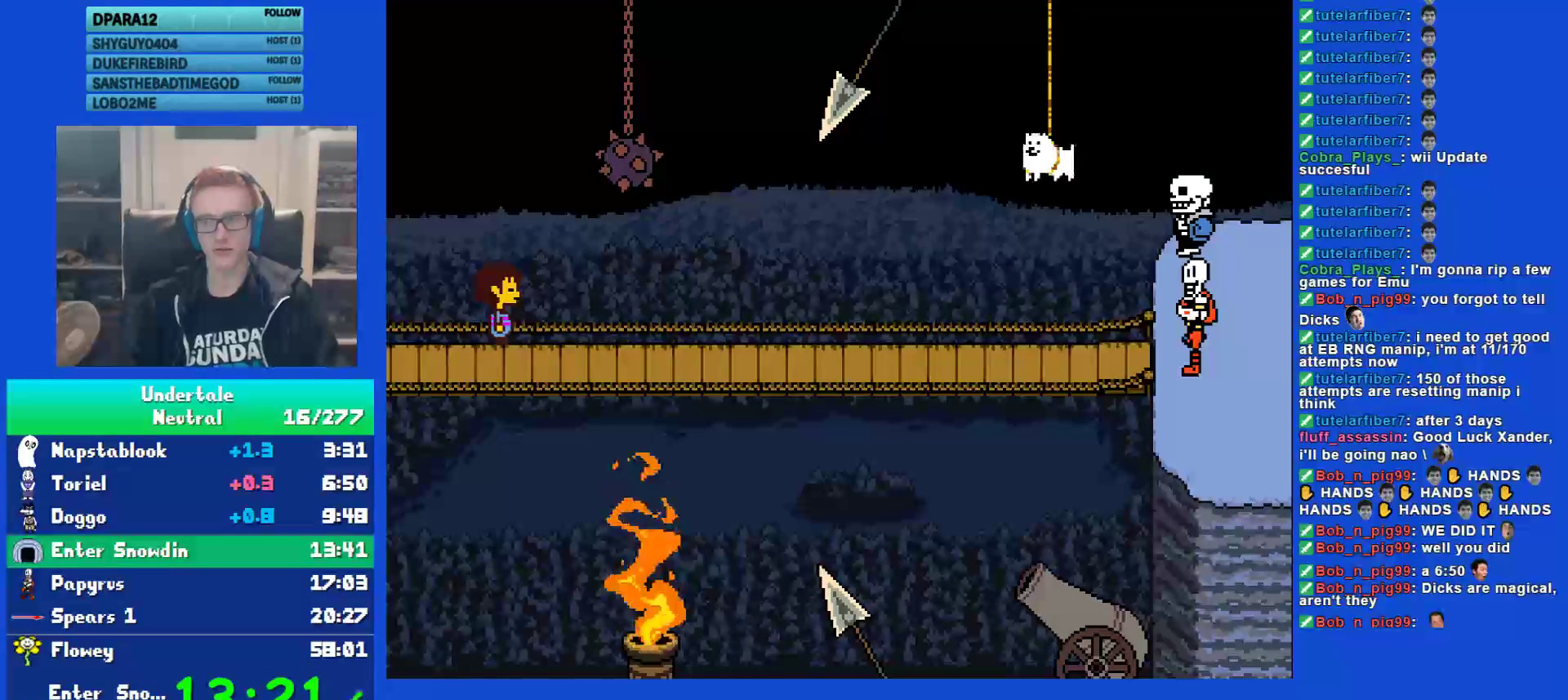
{"keys": ["return", "shift"], "events": [[33, "shift", "down"], [67, "return", "down"], [100, "shift", "up"], [133, "return", "up"], [133, "z", "down"], [200, "z", "up"], [250, "shift", "down"], [283, "return", "down"], [317, "shift", "up"], [317, "x", "down"], [350, "return", "up"], [350, "z", "down"], [383, "x", "up"], [417, "shift", "down"], [417, "z", "up"], [450, "return", "down"]]}
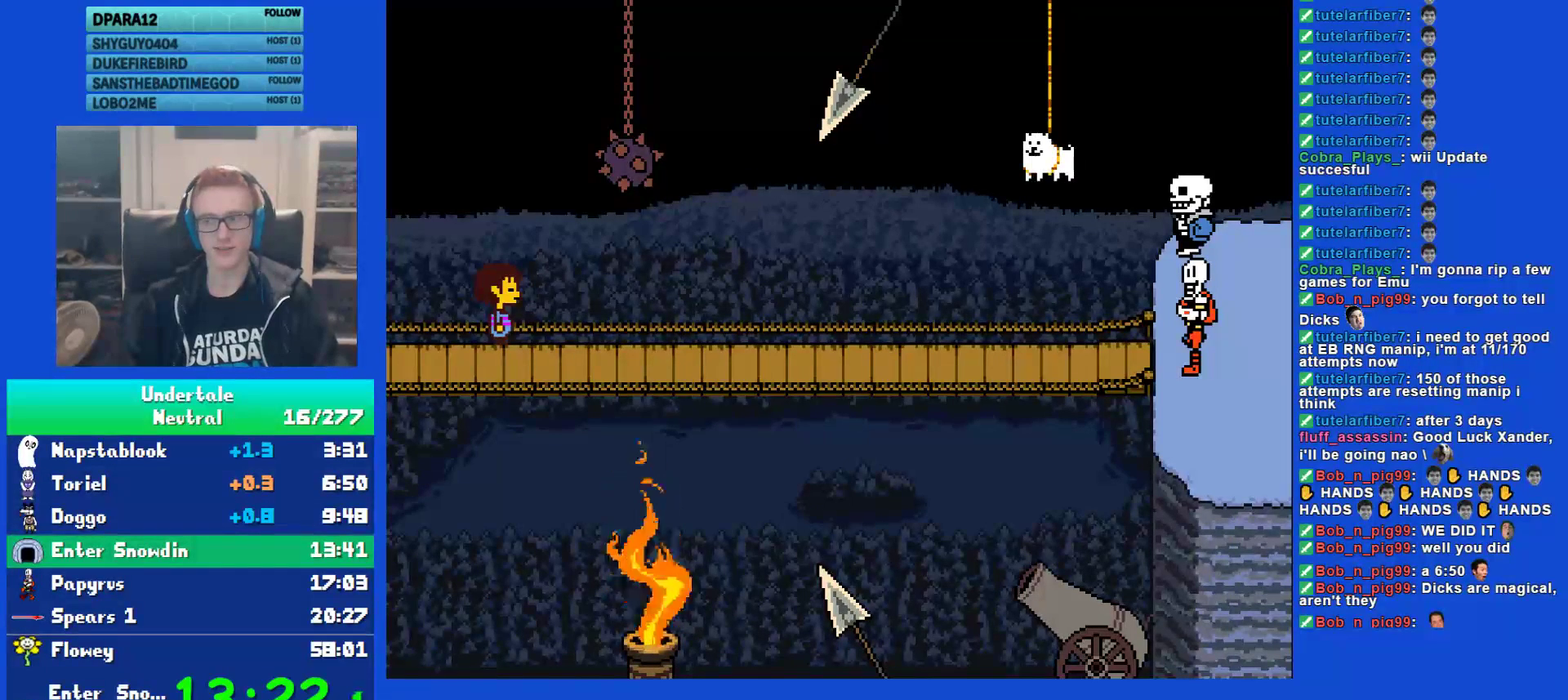
{"keys": ["x", "z"], "events": [[17, "shift", "up"], [17, "x", "down"], [50, "return", "up"], [50, "z", "down"], [83, "x", "up"], [117, "shift", "down"], [117, "z", "up"], [150, "return", "down"], [183, "shift", "up"], [217, "x", "down"], [250, "return", "up"], [250, "z", "down"], [283, "x", "up"], [317, "shift", "down"], [317, "z", "up"], [383, "return", "down"], [433, "shift", "up"], [467, "return", "up"], [467, "x", "down"], [467, "z", "down"]]}
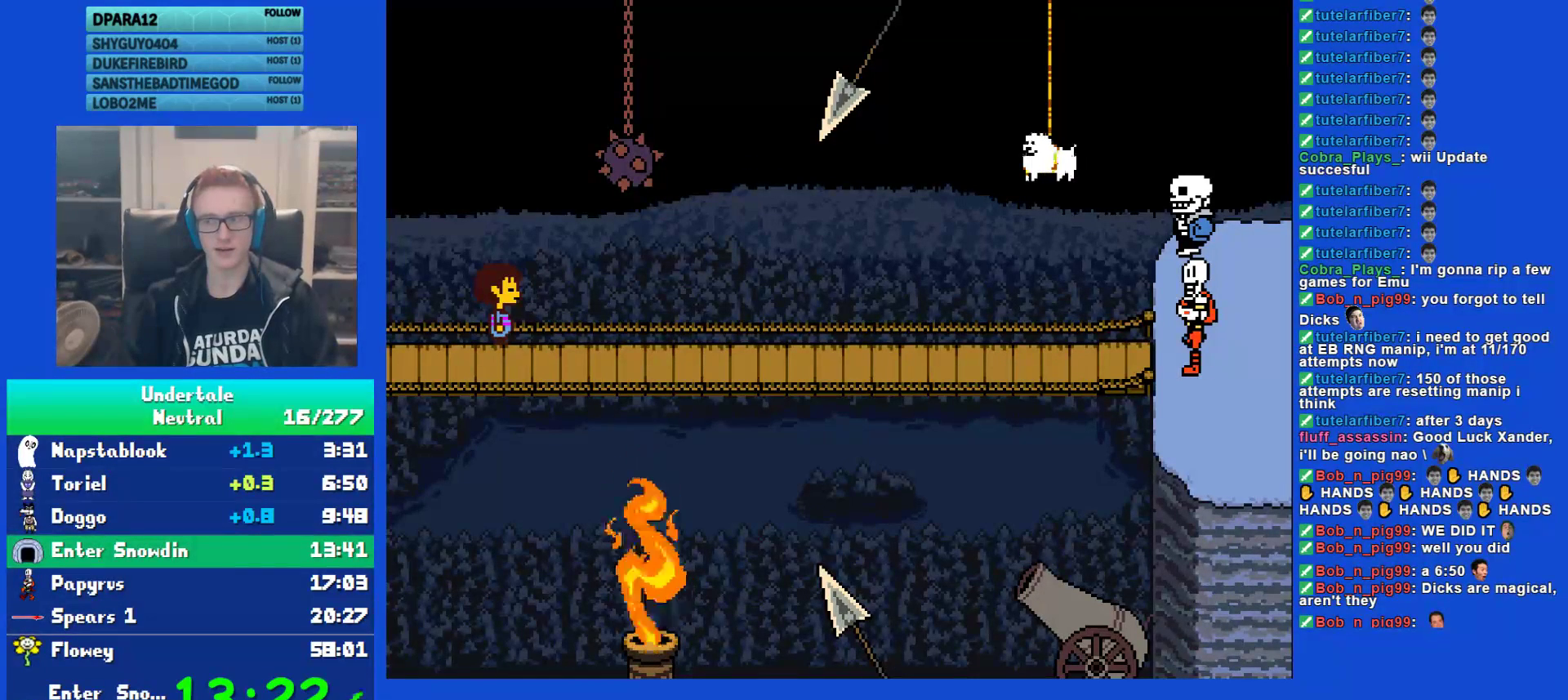
{"keys": ["shift"], "events": [[17, "z", "up"], [33, "x", "up"], [67, "shift", "down"], [100, "return", "down"], [133, "shift", "up"], [167, "return", "up"], [167, "x", "down"], [233, "x", "up"], [267, "shift", "down"], [300, "return", "down"], [333, "shift", "up"], [367, "return", "up"], [367, "x", "down"], [433, "x", "up"], [467, "shift", "down"]]}